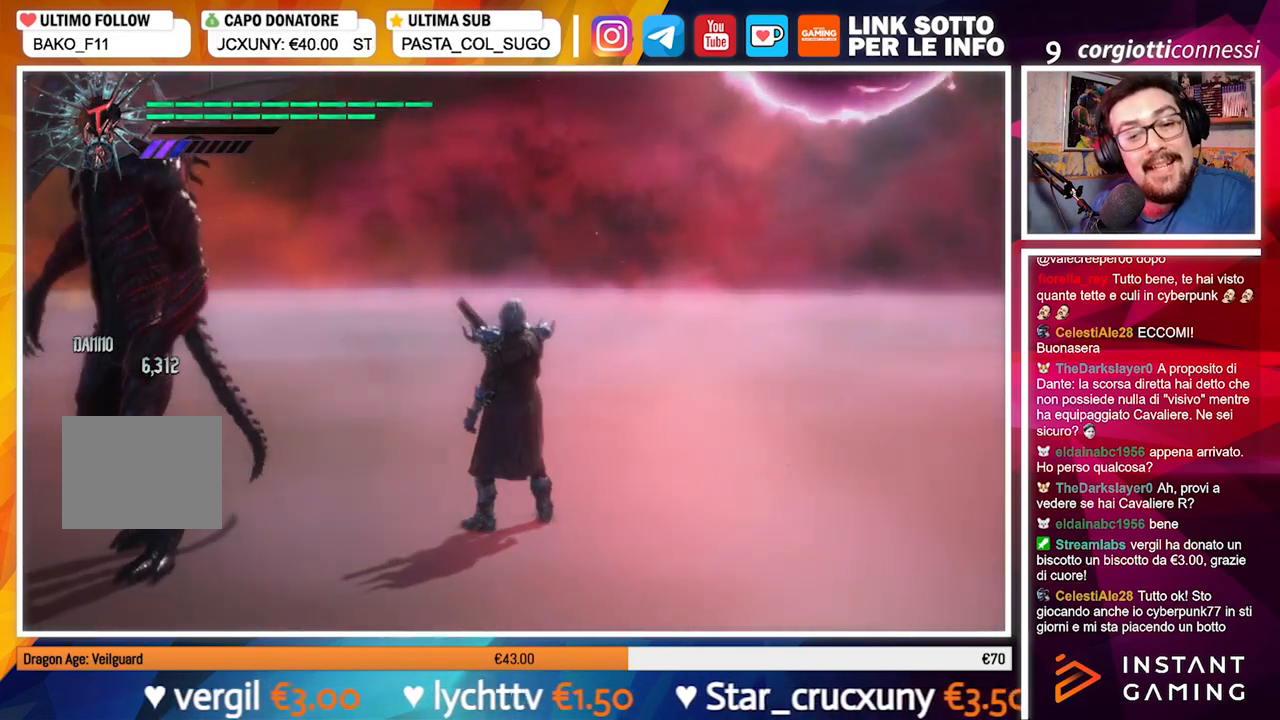
Gameplay with a controller (Xbox layout); each line is a JSON object with the inputs held at the frame after it. "events" lists button and stick changes between this image and that frame as [ms after this image, input, new state], when the widget could be followed in between. Not read: L3 R3.
{"buttons": [], "left_stick": "center", "right_stick": "center", "events": []}
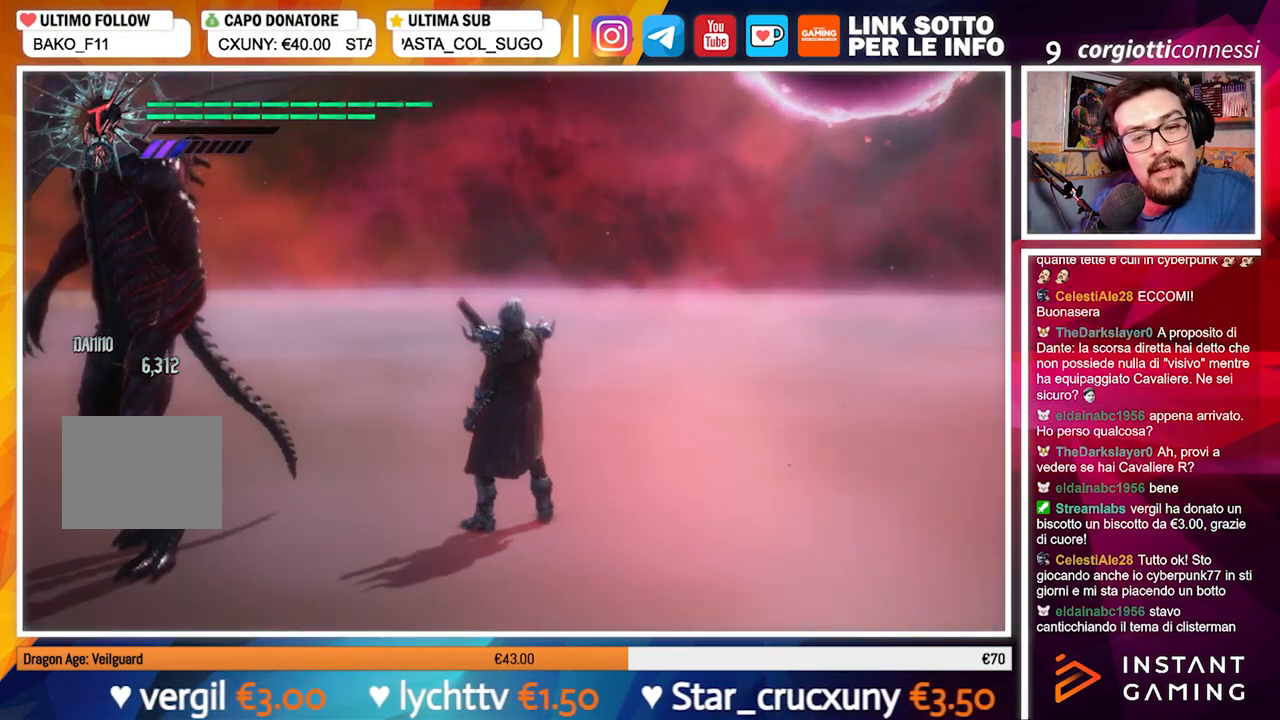
{"buttons": [], "left_stick": "center", "right_stick": "center", "events": []}
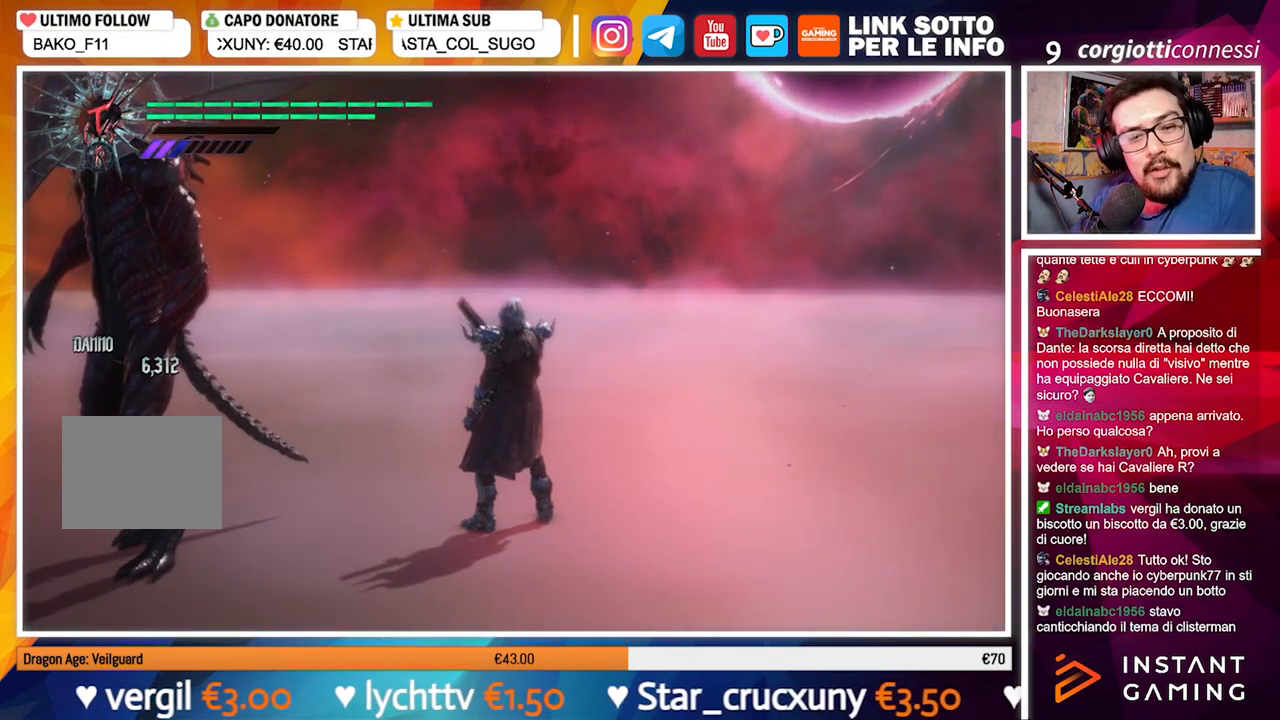
{"buttons": [], "left_stick": "center", "right_stick": "center", "events": []}
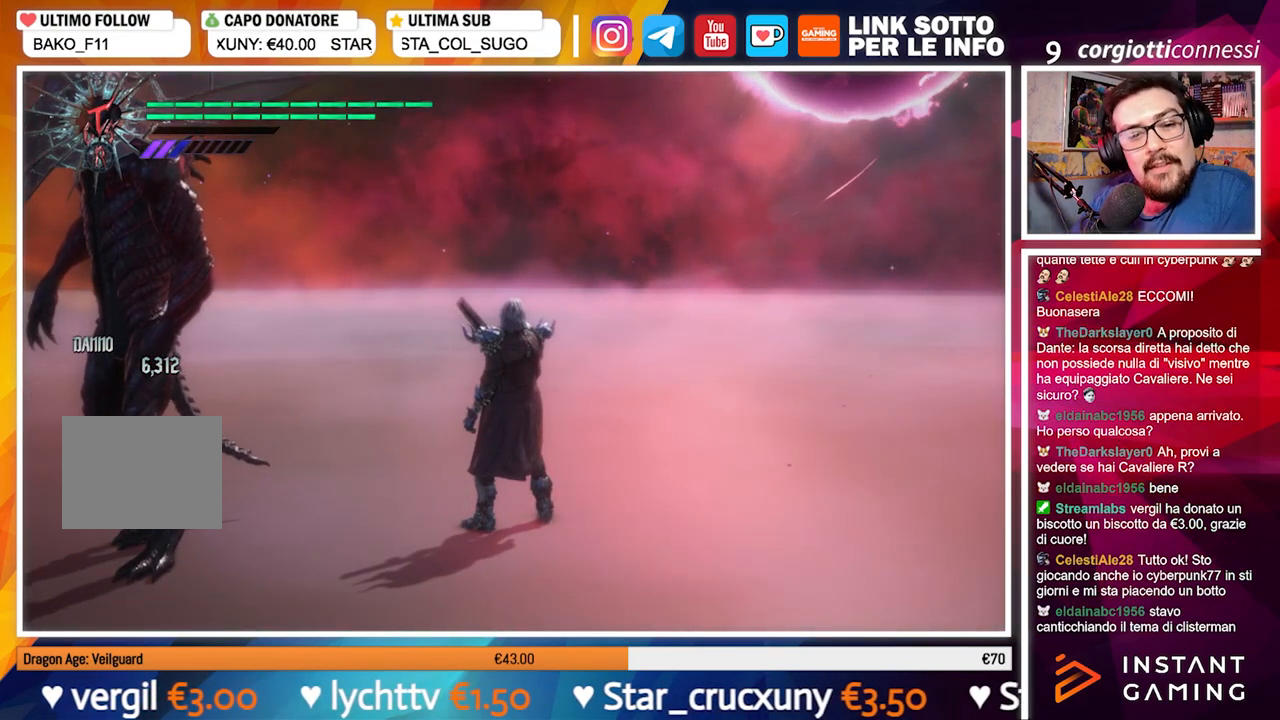
{"buttons": [], "left_stick": "center", "right_stick": "center", "events": []}
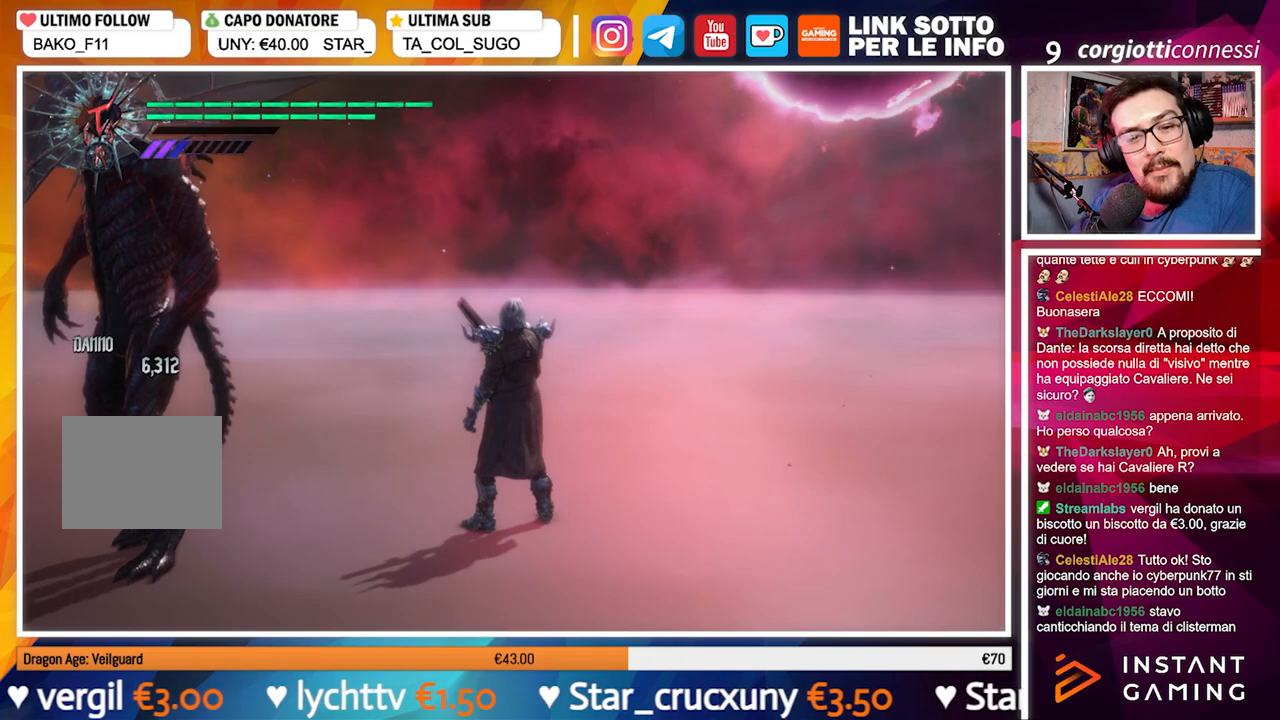
{"buttons": [], "left_stick": "center", "right_stick": "center", "events": []}
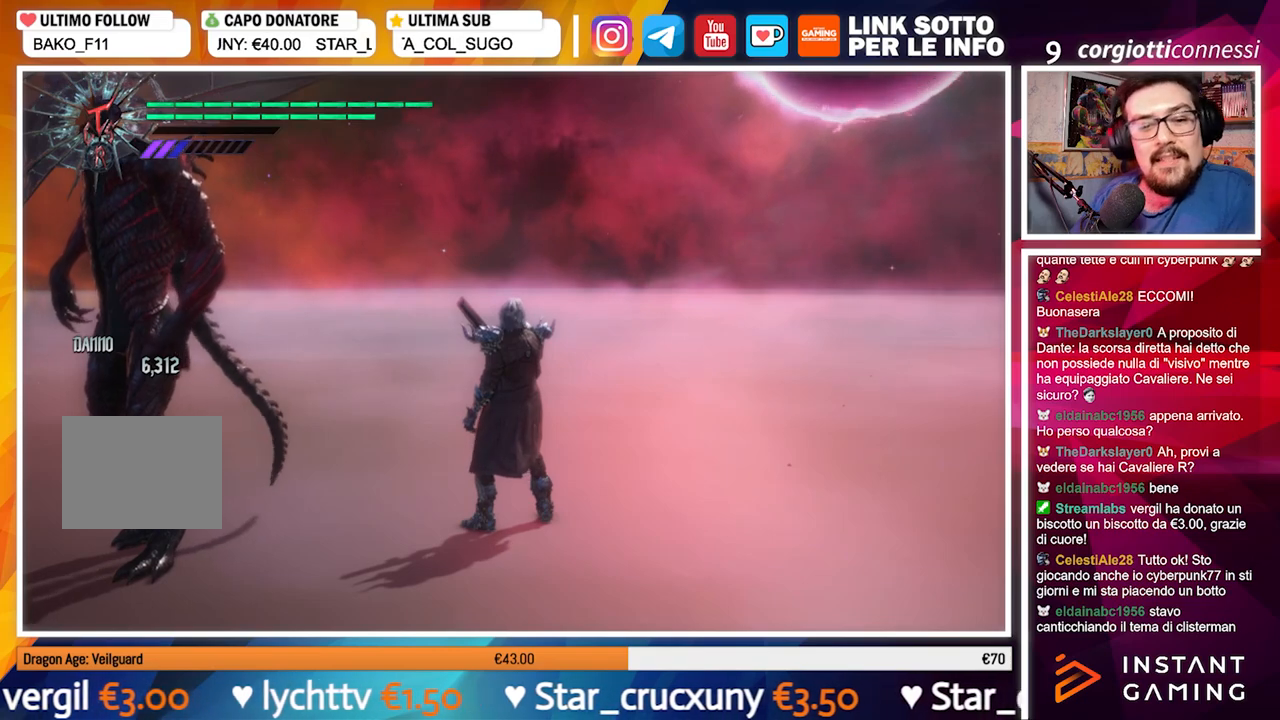
{"buttons": [], "left_stick": "left", "right_stick": "down-left", "events": [[333, "right_stick", "down-left"], [433, "left_stick", "left"]]}
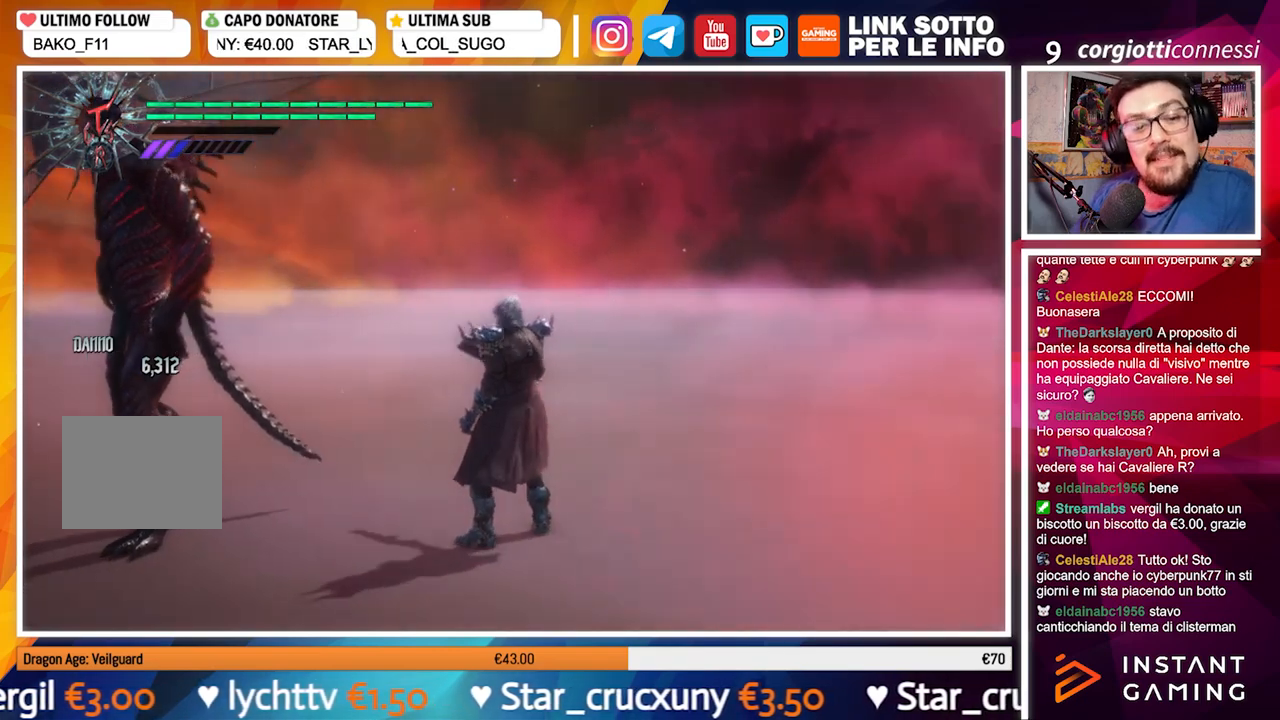
{"buttons": [], "left_stick": "center", "right_stick": "center", "events": [[67, "right_stick", "center"], [183, "left_stick", "center"]]}